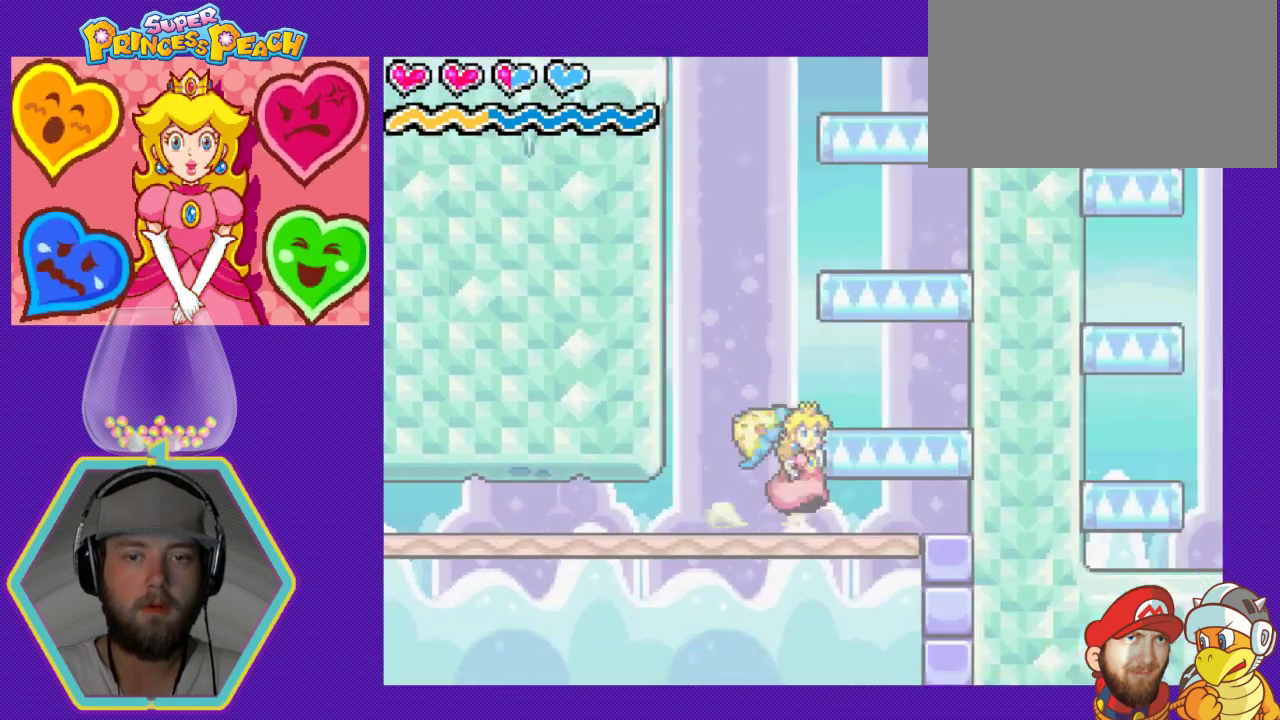
Gameplay with a controller (Nintendo layout); each line is a JSON object with the inputs held at the frame after it. "events" lists button and stick changes between this image and that frame as [ms after this image, input, new state], when the widget could be followed in between. Not read: L3 R3.
{"buttons": ["DPAD_LEFT"], "events": [[67, "DPAD_LEFT", "down"]]}
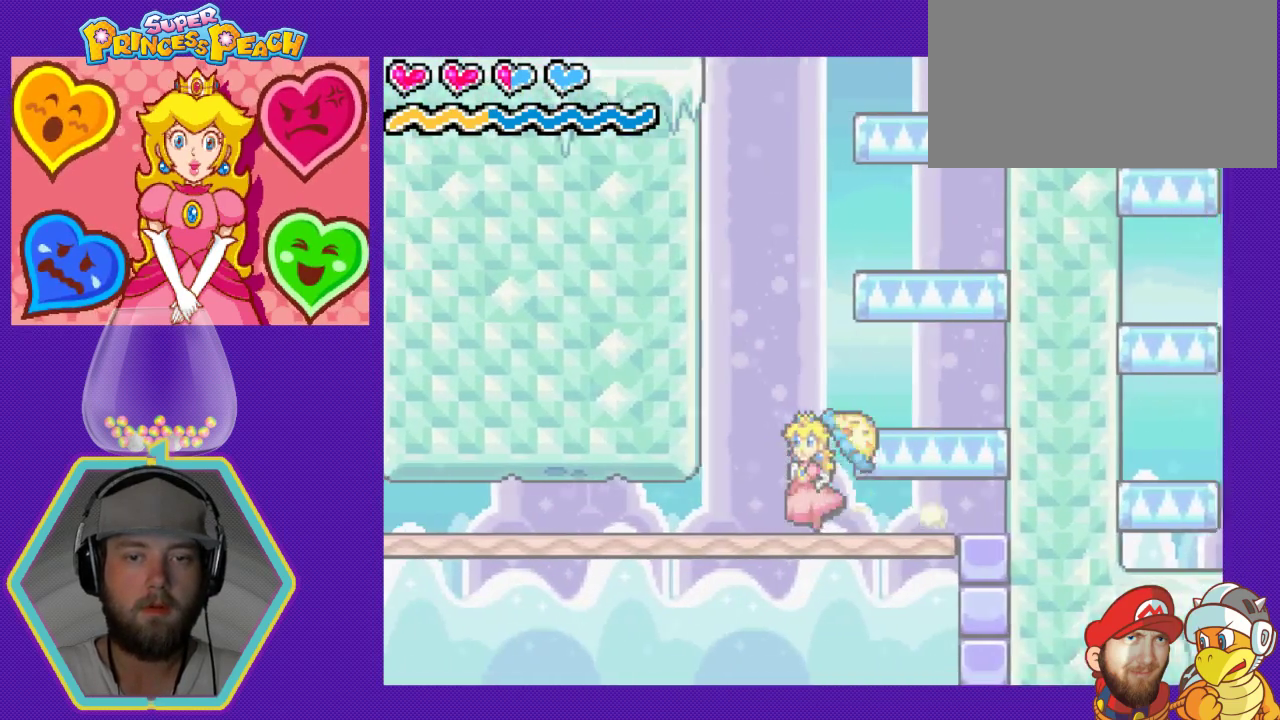
{"buttons": ["DPAD_LEFT"], "events": []}
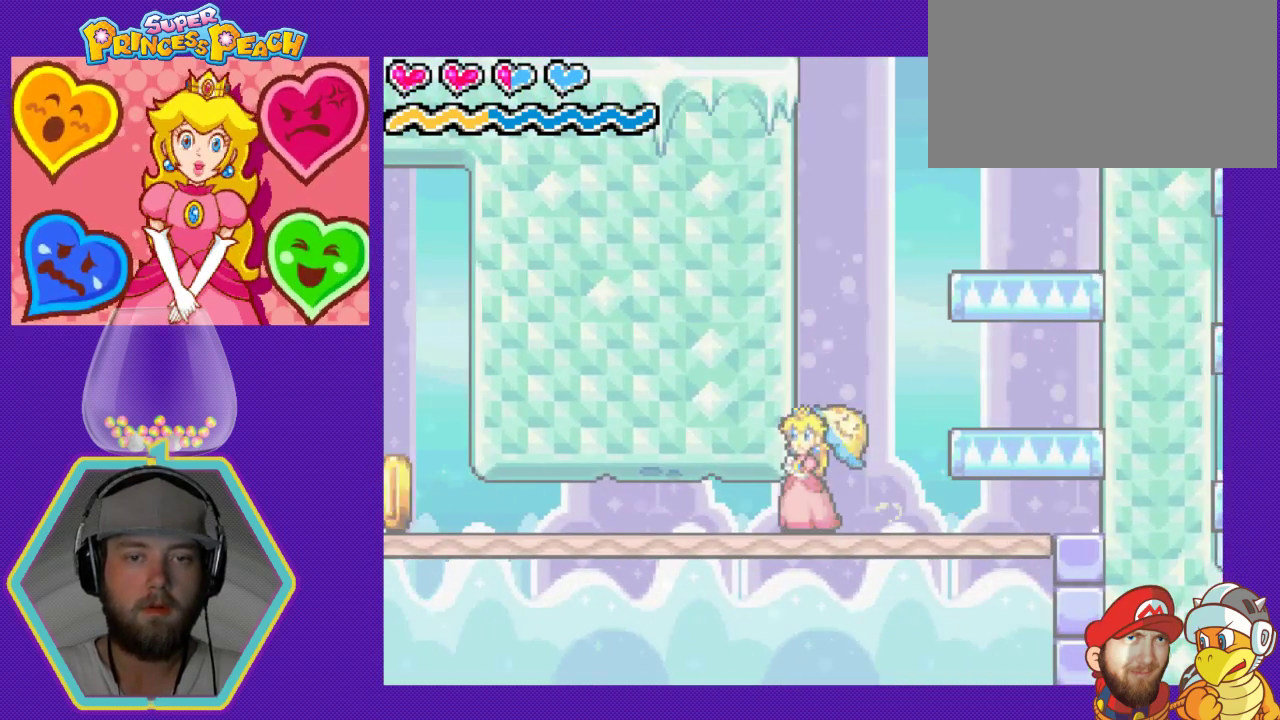
{"buttons": ["DPAD_RIGHT"], "events": [[267, "DPAD_LEFT", "up"], [400, "DPAD_RIGHT", "down"]]}
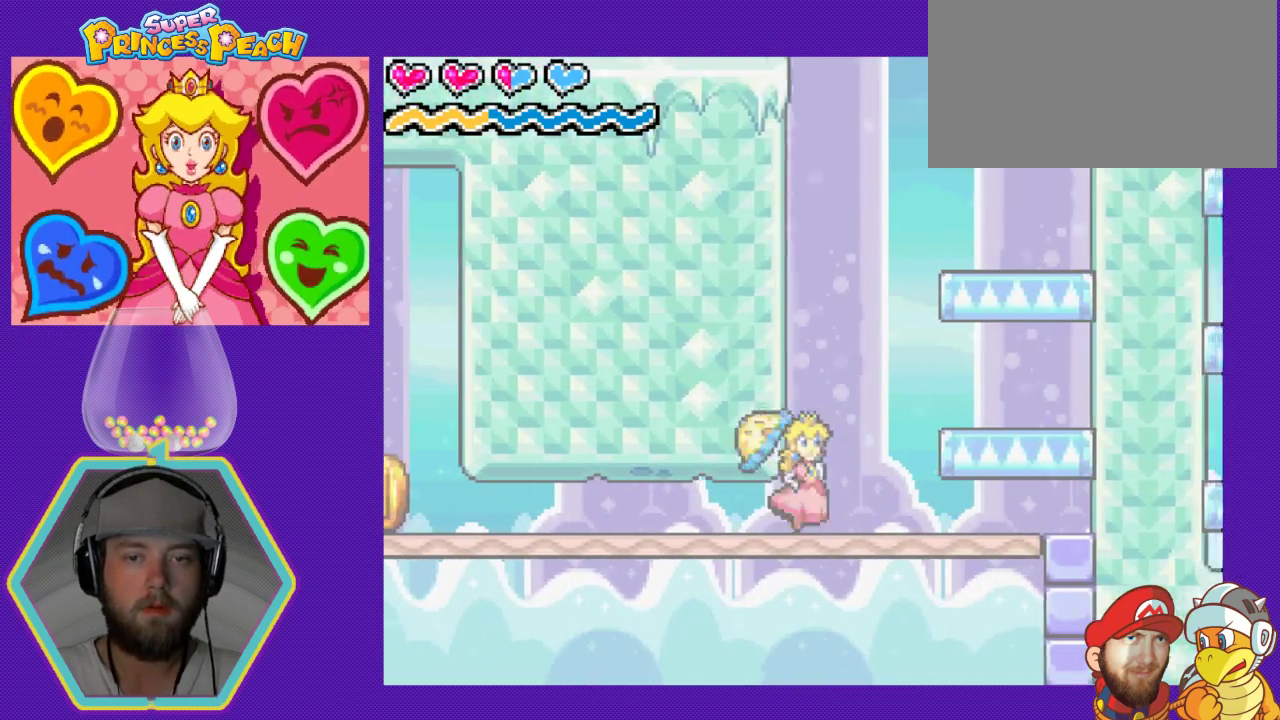
{"buttons": ["DPAD_RIGHT"], "events": []}
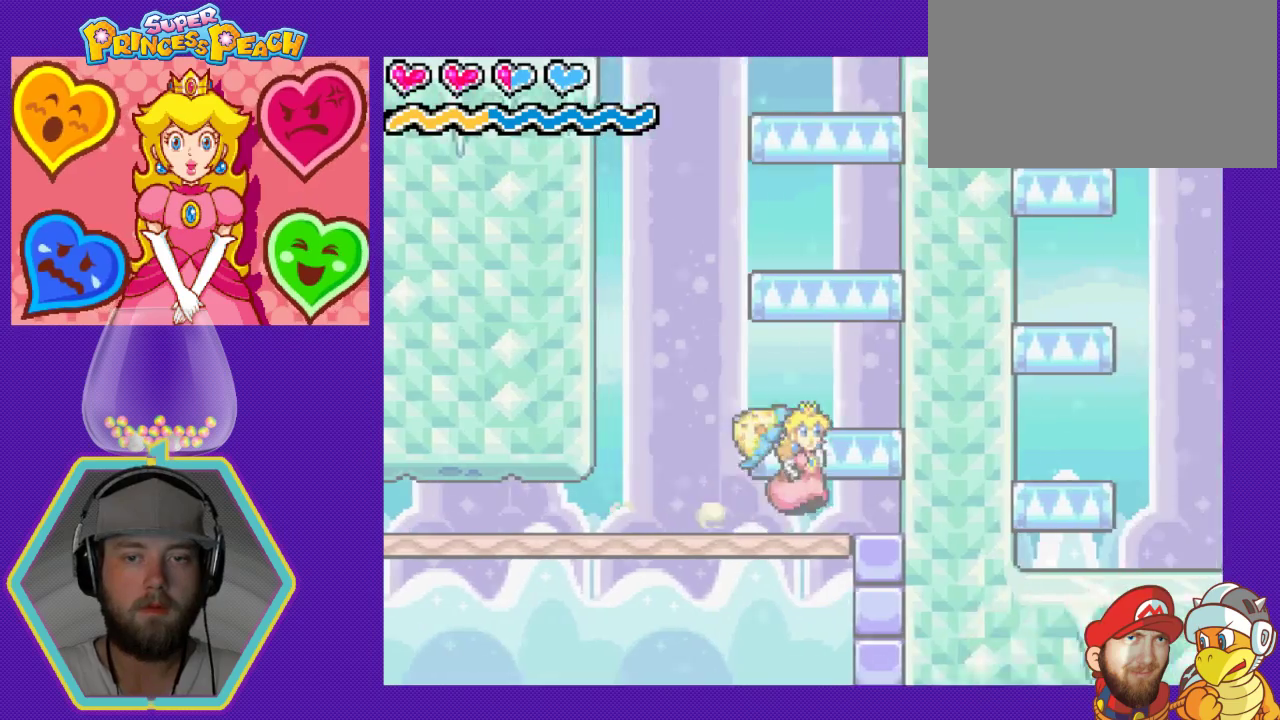
{"buttons": ["DPAD_LEFT"], "events": [[267, "DPAD_RIGHT", "up"], [367, "DPAD_LEFT", "down"]]}
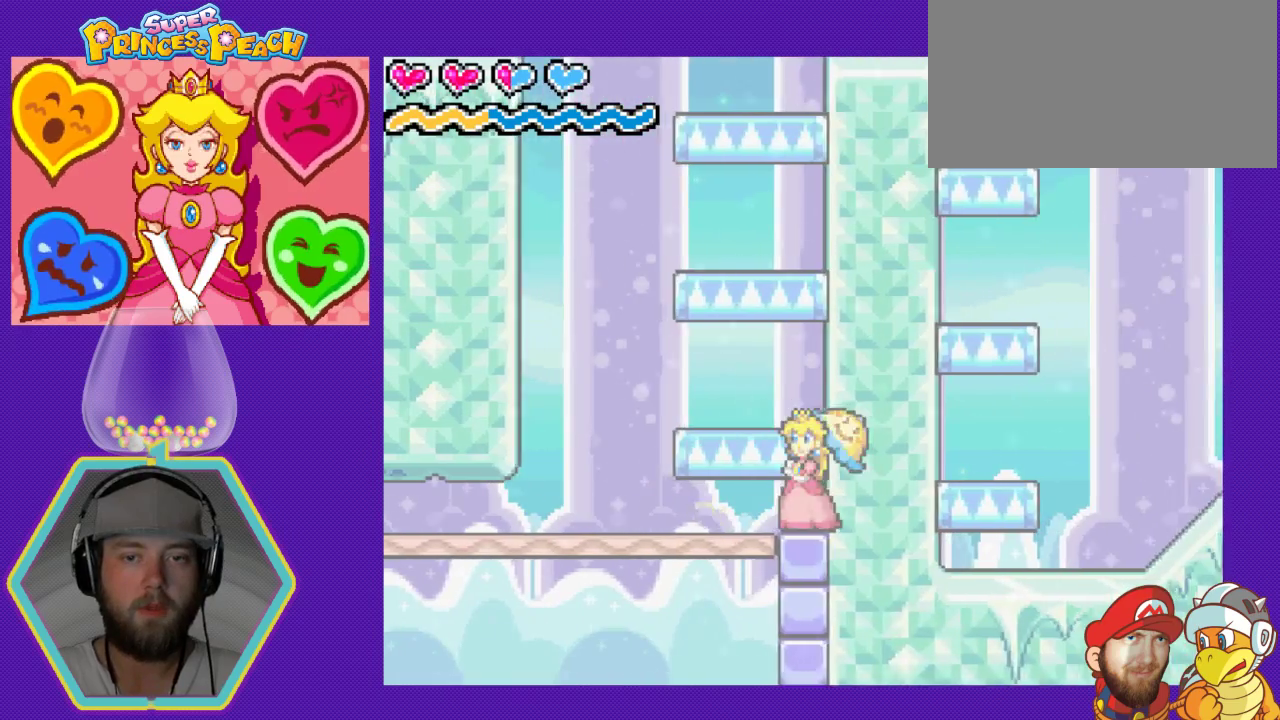
{"buttons": ["DPAD_LEFT"], "events": []}
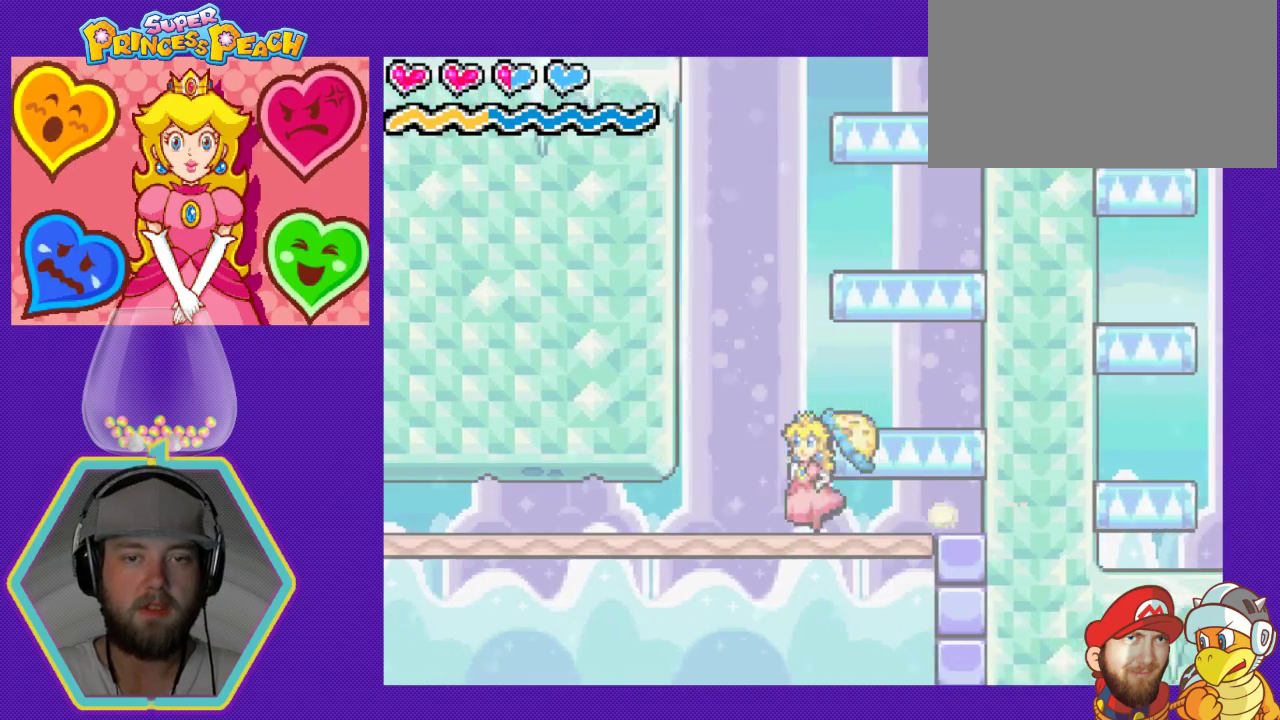
{"buttons": ["DPAD_DOWN"], "events": [[200, "DPAD_DOWN", "down"], [233, "DPAD_LEFT", "up"]]}
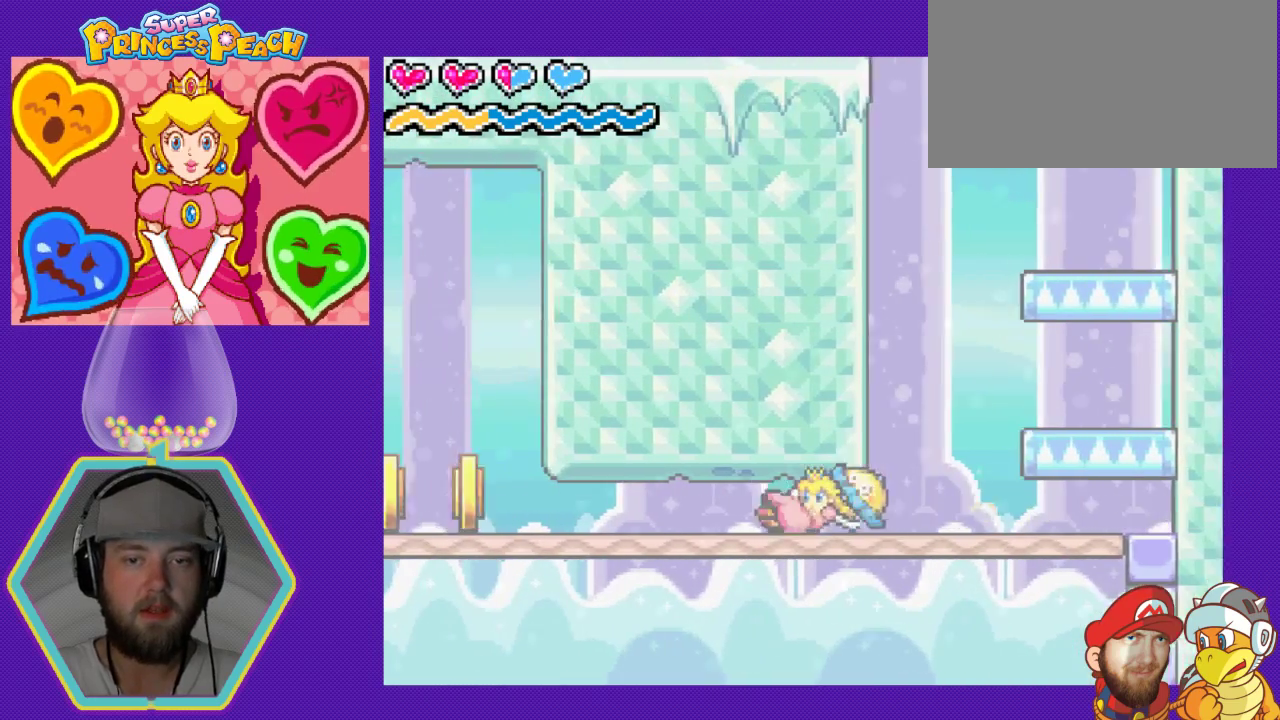
{"buttons": ["DPAD_DOWN"], "events": []}
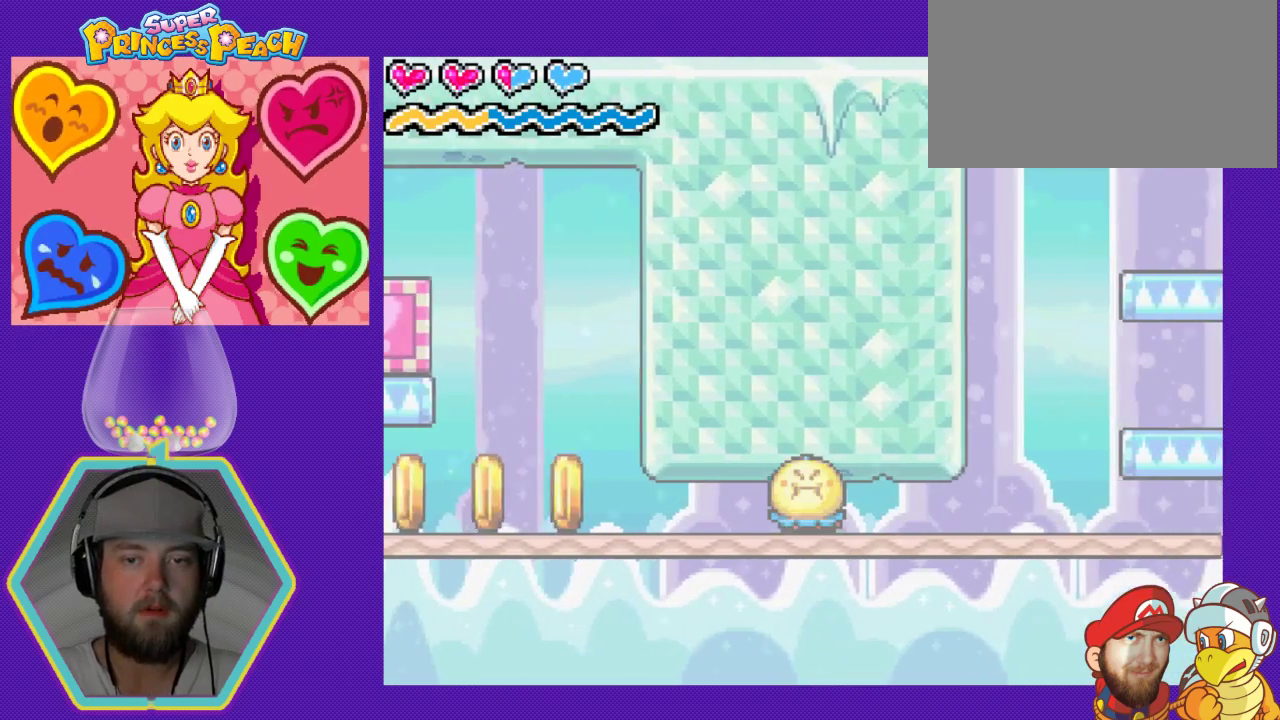
{"buttons": ["DPAD_DOWN"], "events": []}
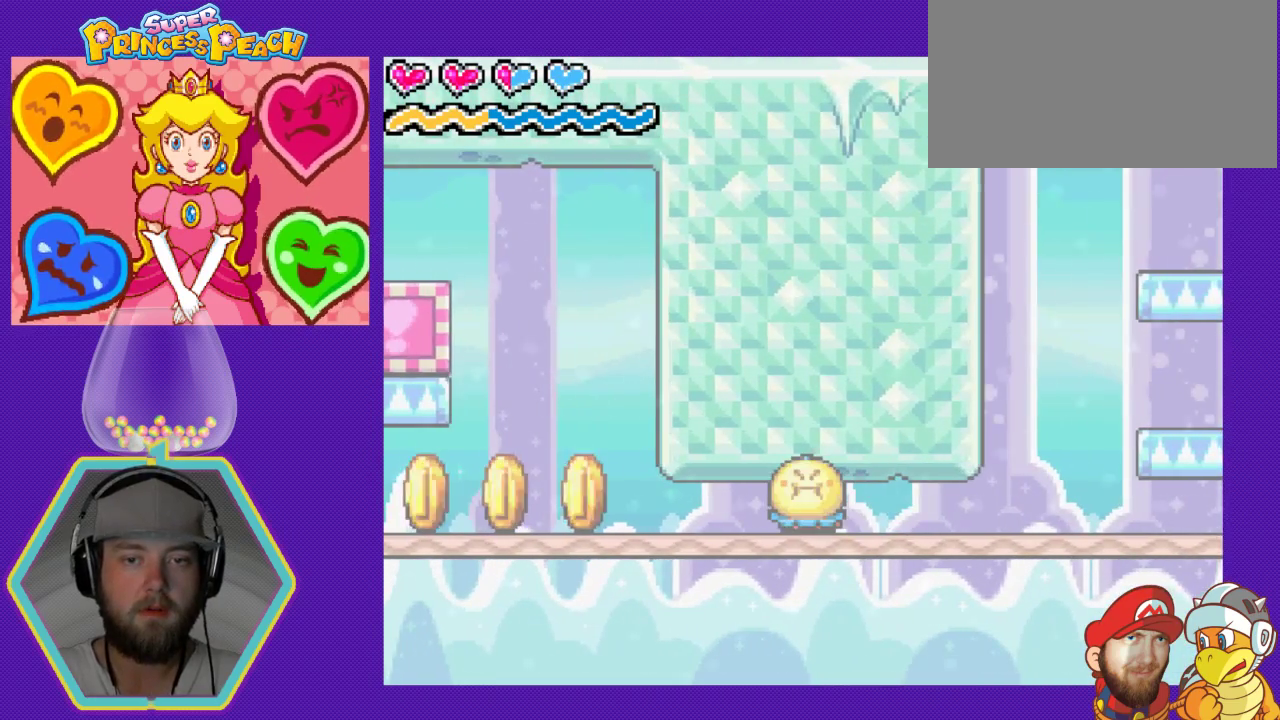
{"buttons": ["DPAD_LEFT"], "events": [[33, "DPAD_LEFT", "down"], [200, "DPAD_DOWN", "up"]]}
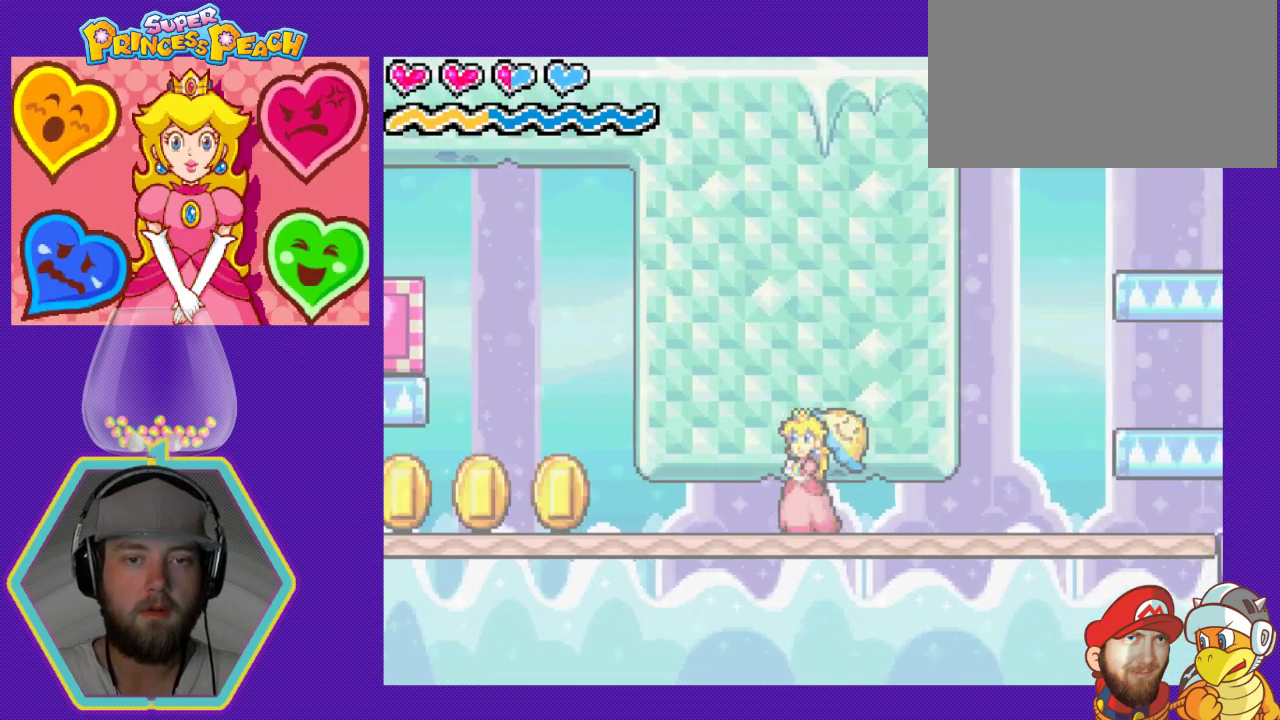
{"buttons": [], "events": [[367, "DPAD_LEFT", "up"]]}
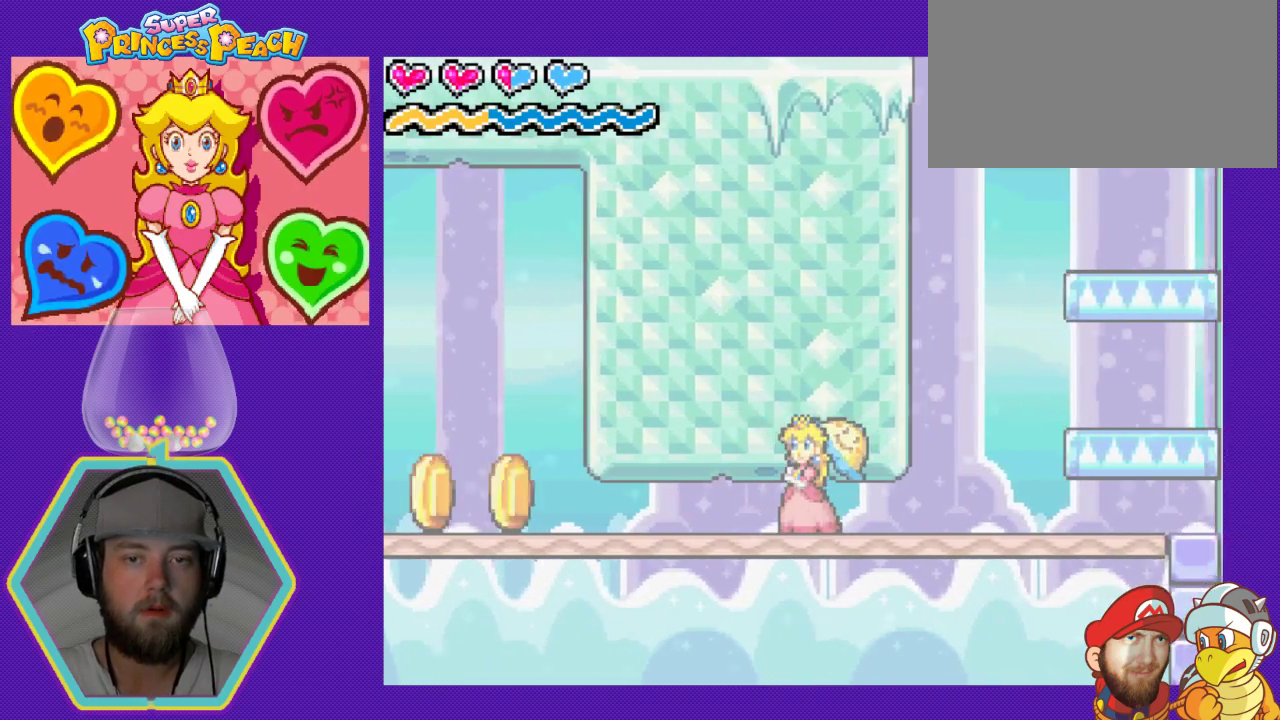
{"buttons": ["A", "DPAD_RIGHT"], "events": [[167, "DPAD_RIGHT", "down"], [433, "A", "down"]]}
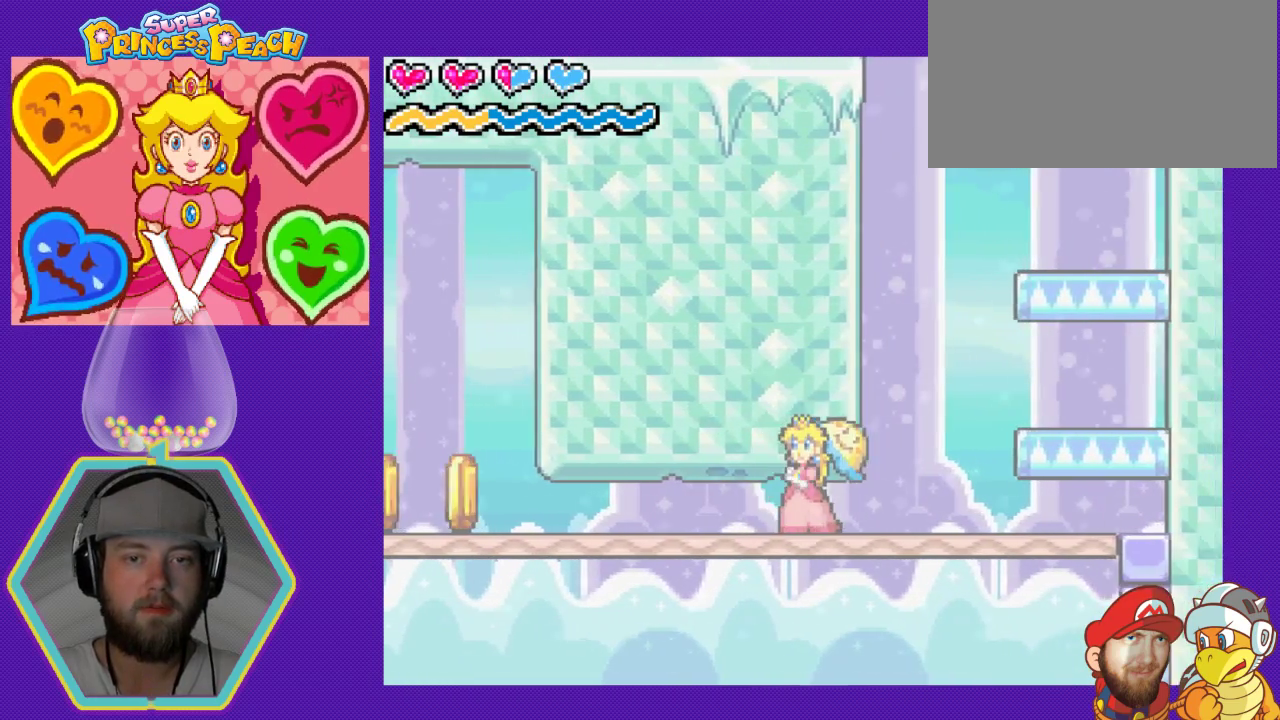
{"buttons": ["DPAD_RIGHT"], "events": [[133, "A", "up"]]}
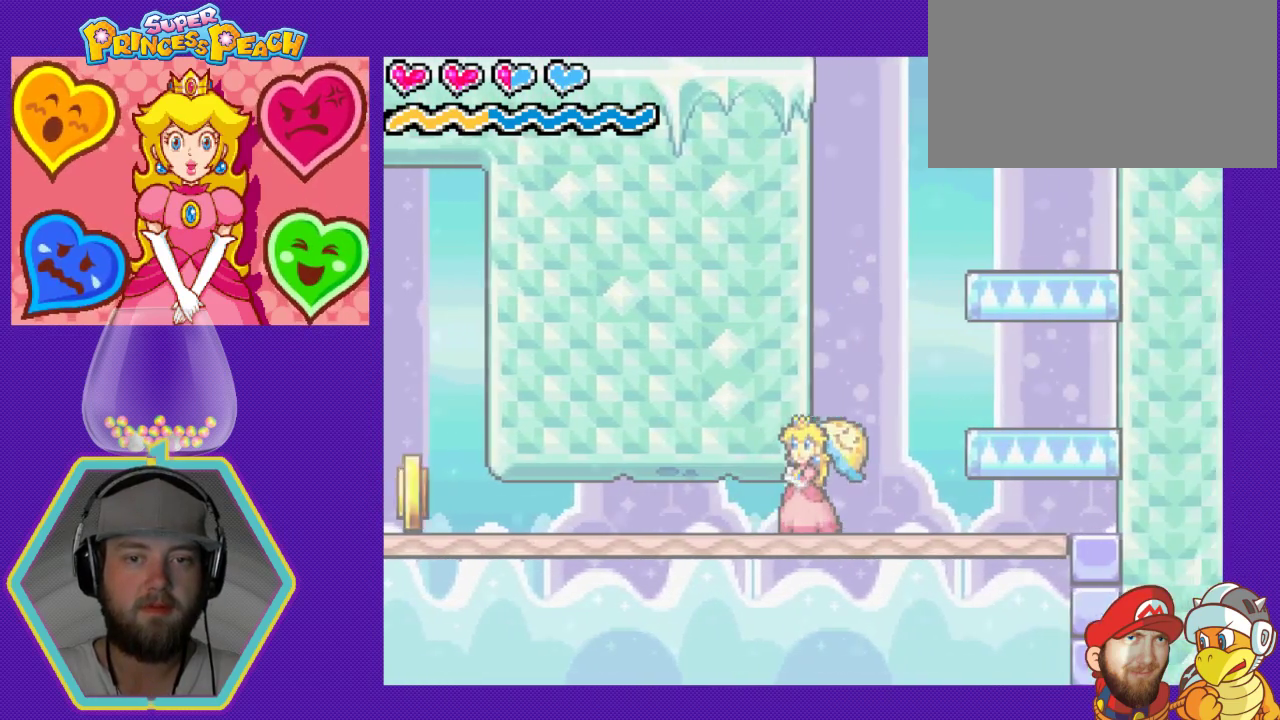
{"buttons": ["DPAD_RIGHT"], "events": []}
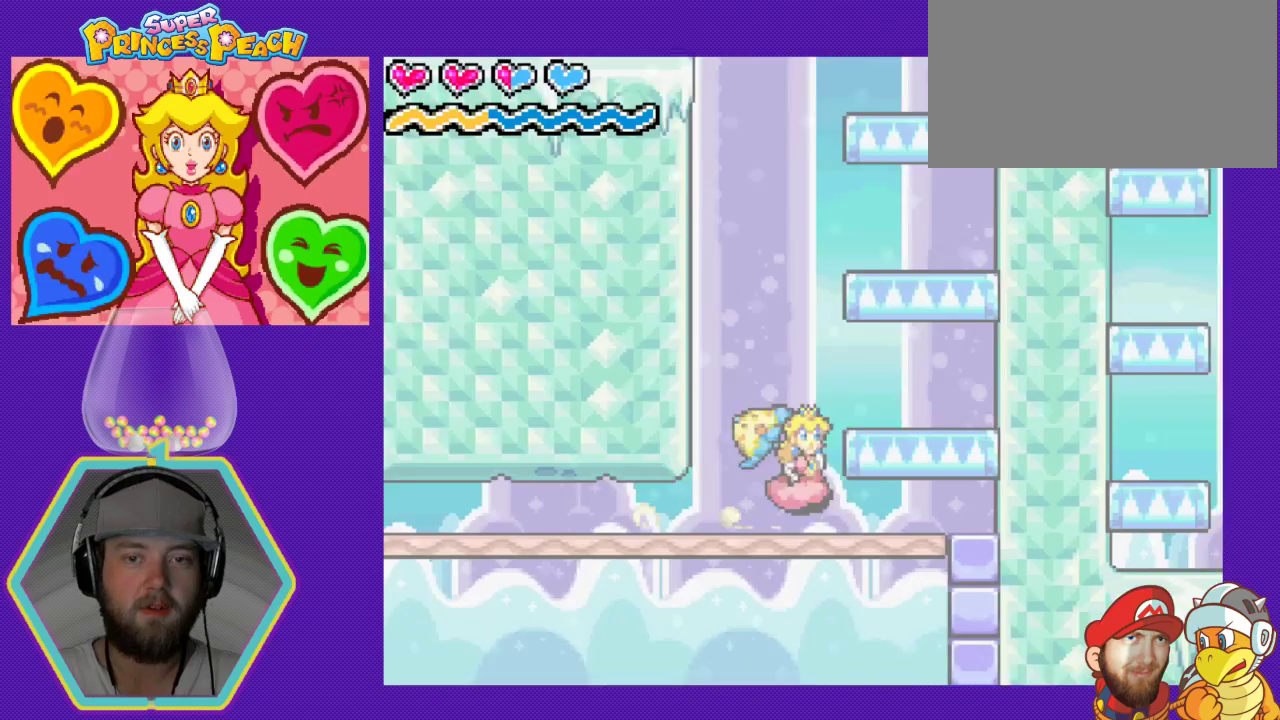
{"buttons": ["DPAD_LEFT"], "events": [[33, "A", "down"], [233, "A", "up"], [333, "DPAD_RIGHT", "up"], [467, "DPAD_LEFT", "down"]]}
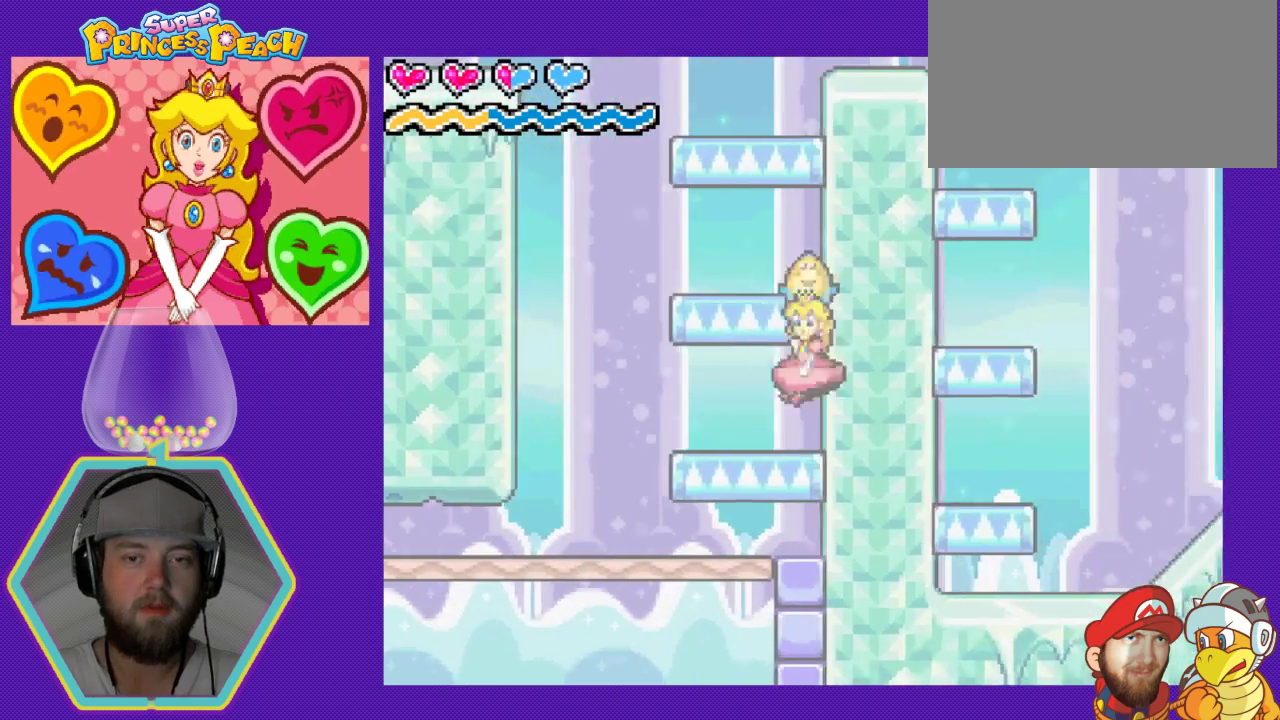
{"buttons": ["DPAD_RIGHT"], "events": [[133, "A", "down"], [267, "DPAD_LEFT", "up"], [333, "DPAD_RIGHT", "down"], [367, "A", "up"]]}
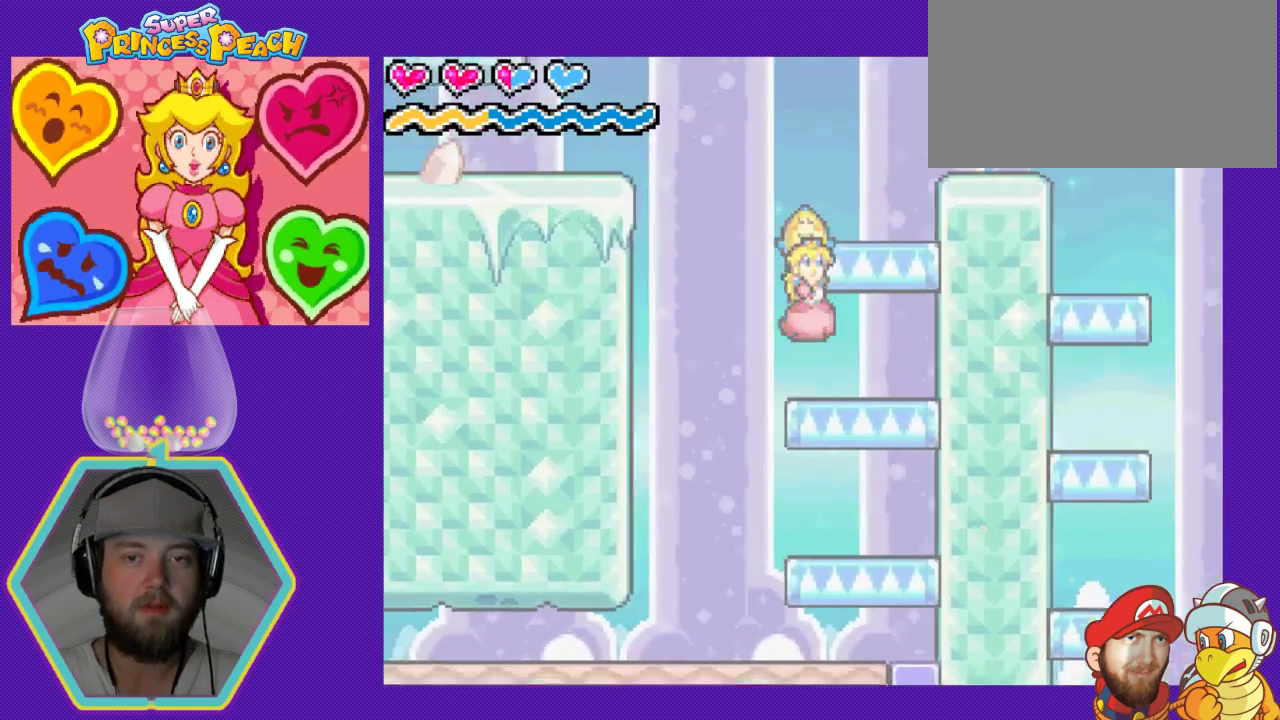
{"buttons": ["A", "DPAD_RIGHT"], "events": [[133, "DPAD_LEFT", "down"], [133, "DPAD_RIGHT", "up"], [267, "A", "down"], [433, "DPAD_LEFT", "up"], [467, "DPAD_RIGHT", "down"]]}
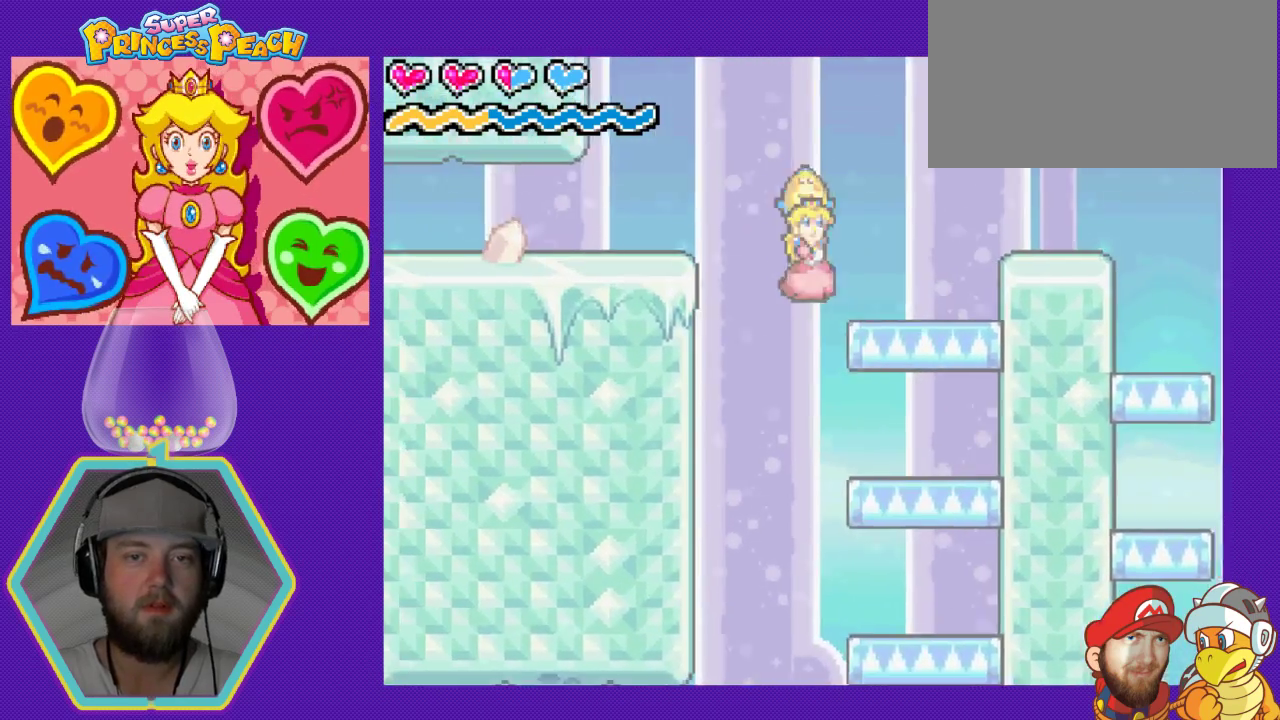
{"buttons": ["A", "DPAD_RIGHT"], "events": [[100, "DPAD_DOWN", "down"], [400, "DPAD_DOWN", "up"]]}
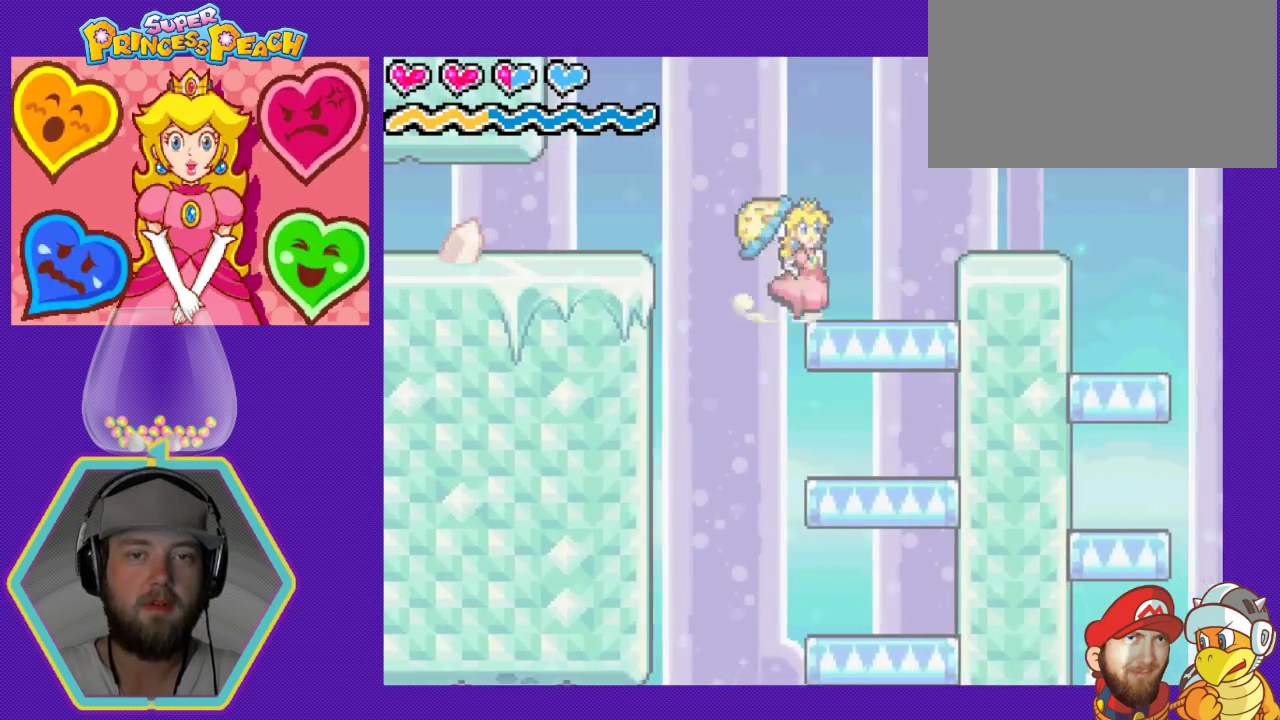
{"buttons": ["A", "DPAD_LEFT"], "events": [[67, "A", "up"], [100, "DPAD_RIGHT", "up"], [233, "DPAD_LEFT", "down"], [467, "A", "down"]]}
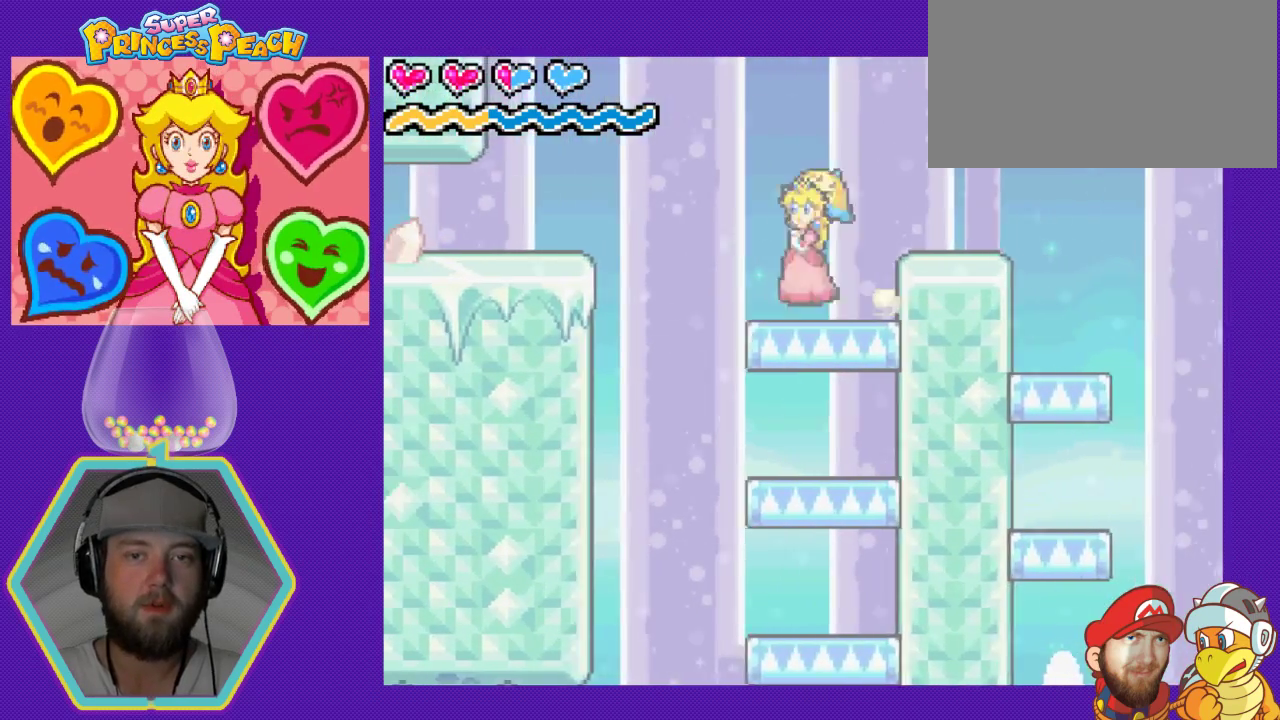
{"buttons": ["DPAD_LEFT"], "events": [[467, "A", "up"]]}
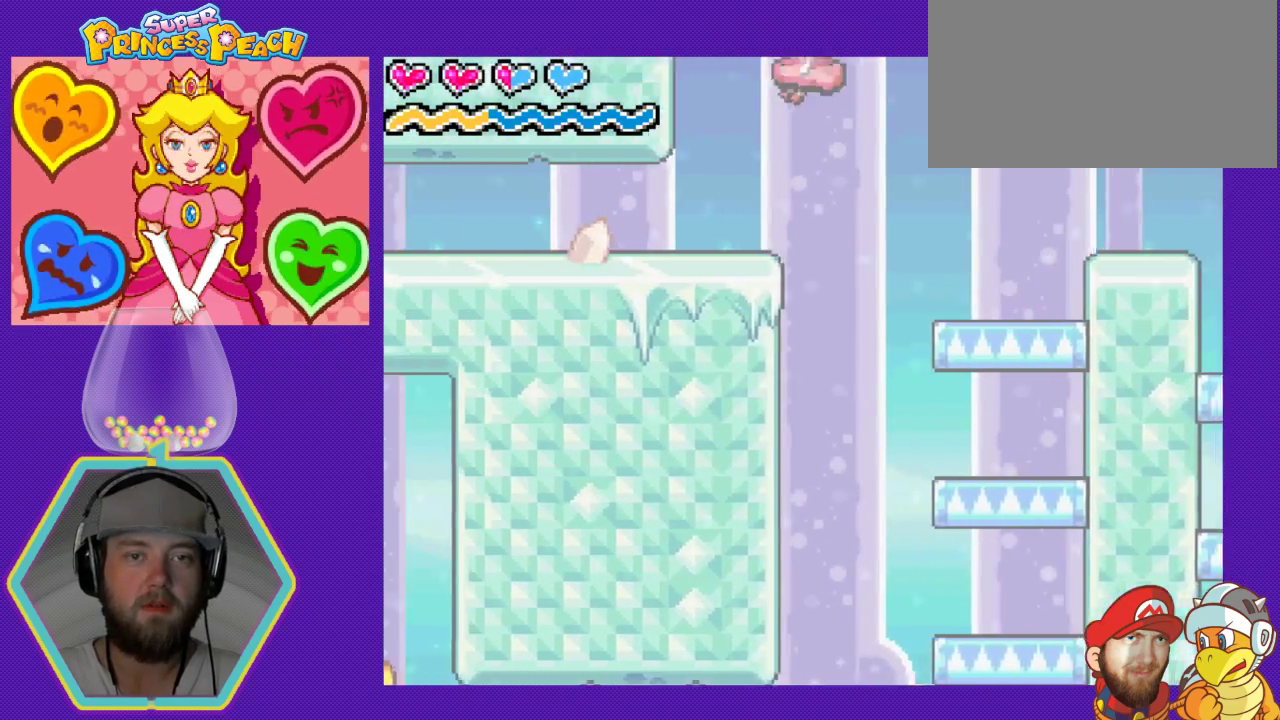
{"buttons": ["DPAD_LEFT"], "events": []}
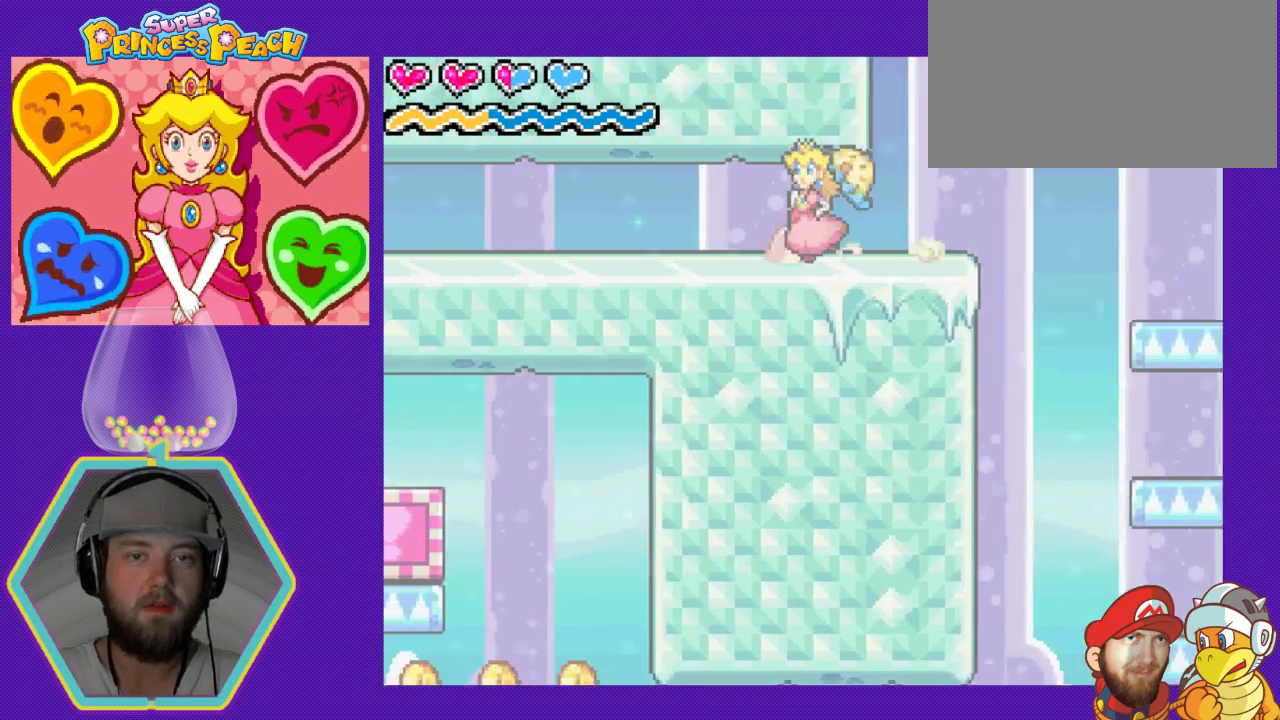
{"buttons": ["DPAD_LEFT"], "events": []}
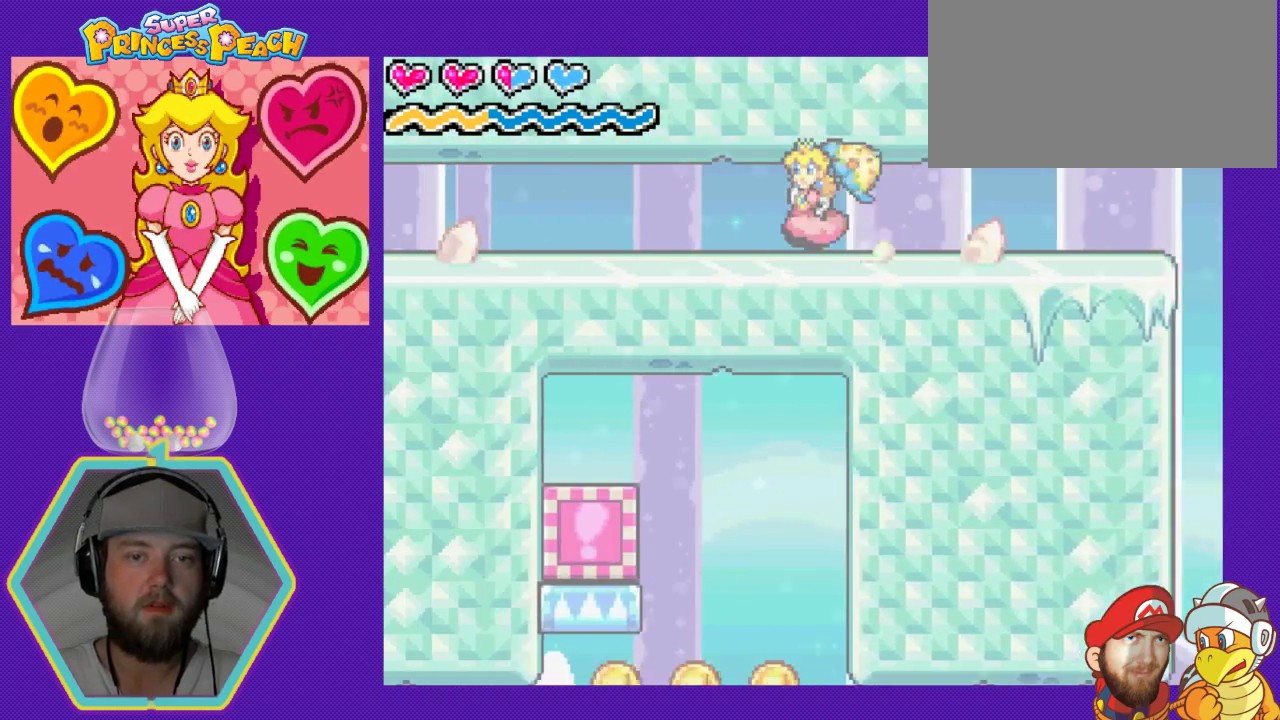
{"buttons": ["DPAD_LEFT"], "events": []}
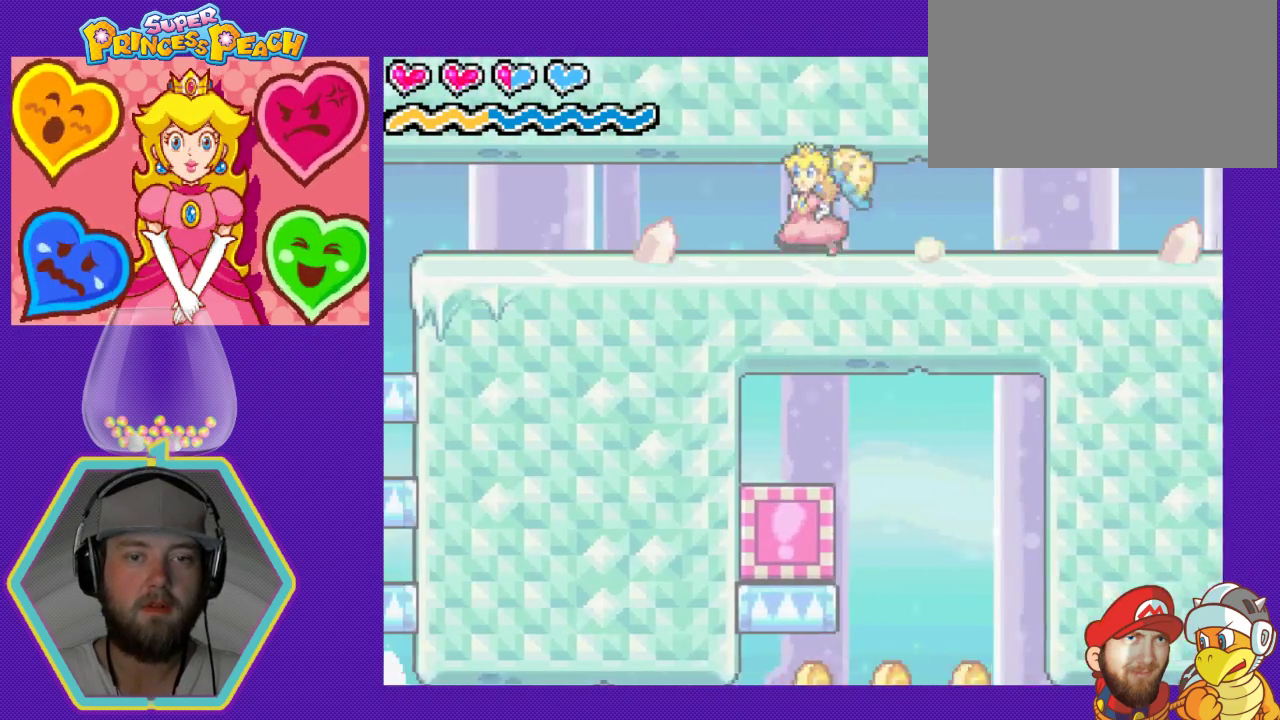
{"buttons": ["DPAD_LEFT"], "events": []}
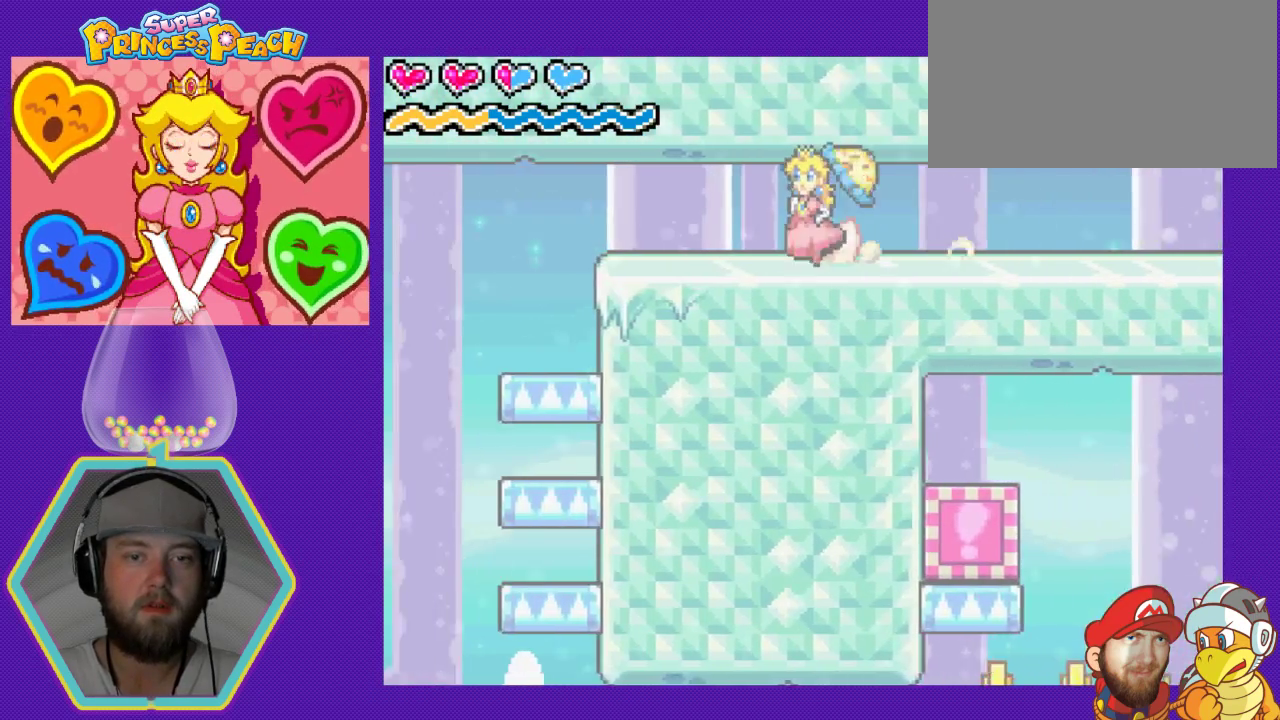
{"buttons": ["DPAD_LEFT"], "events": []}
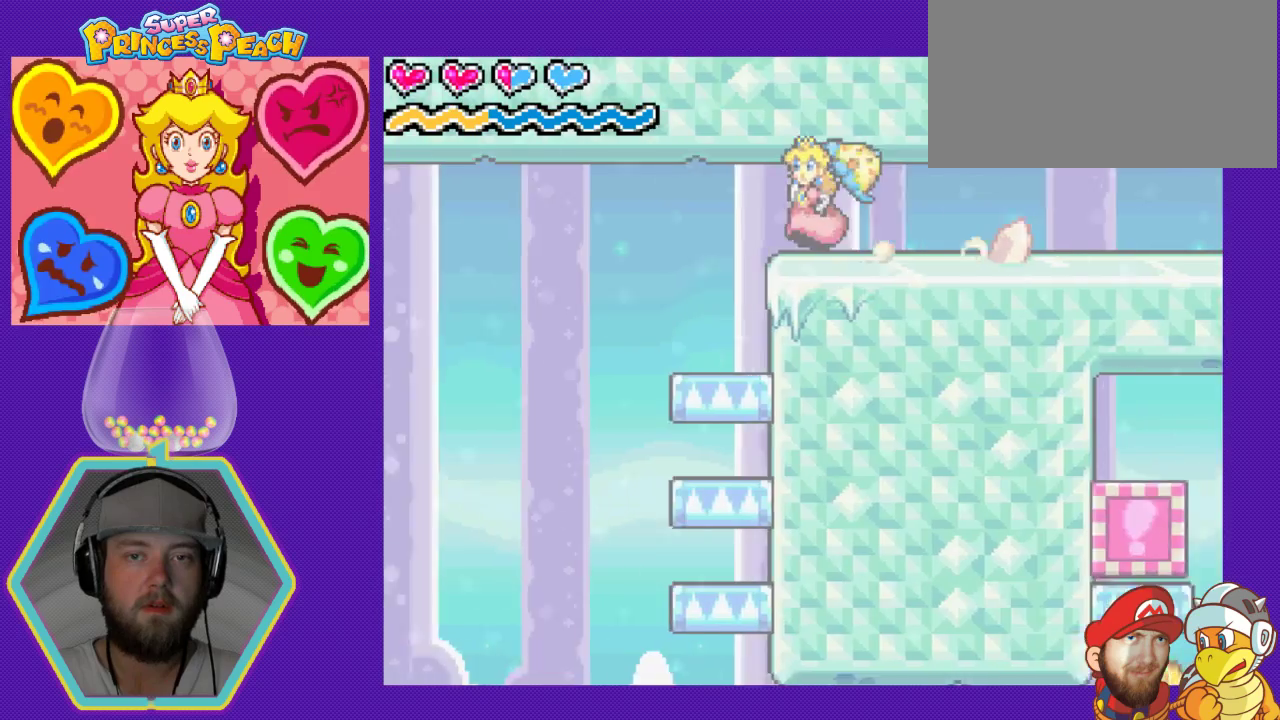
{"buttons": ["DPAD_RIGHT"], "events": [[133, "DPAD_LEFT", "up"], [233, "DPAD_RIGHT", "down"]]}
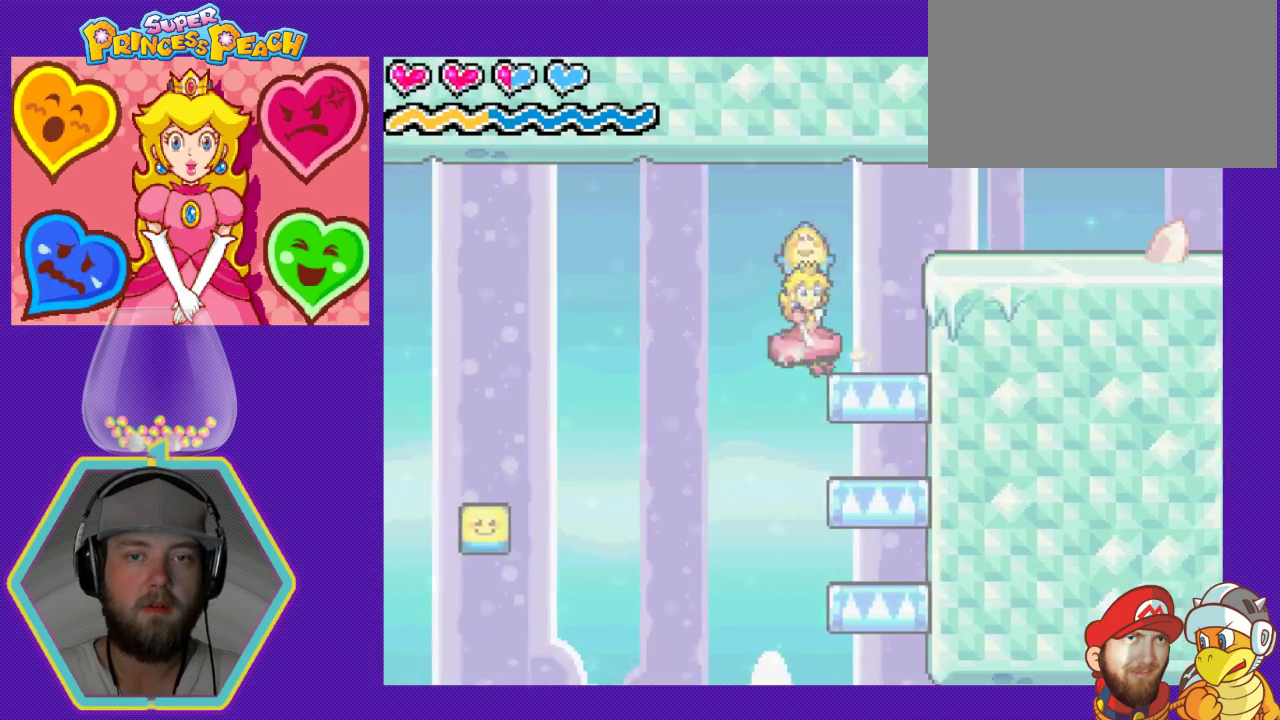
{"buttons": [], "events": [[33, "DPAD_RIGHT", "up"], [300, "DPAD_LEFT", "down"], [500, "DPAD_LEFT", "up"]]}
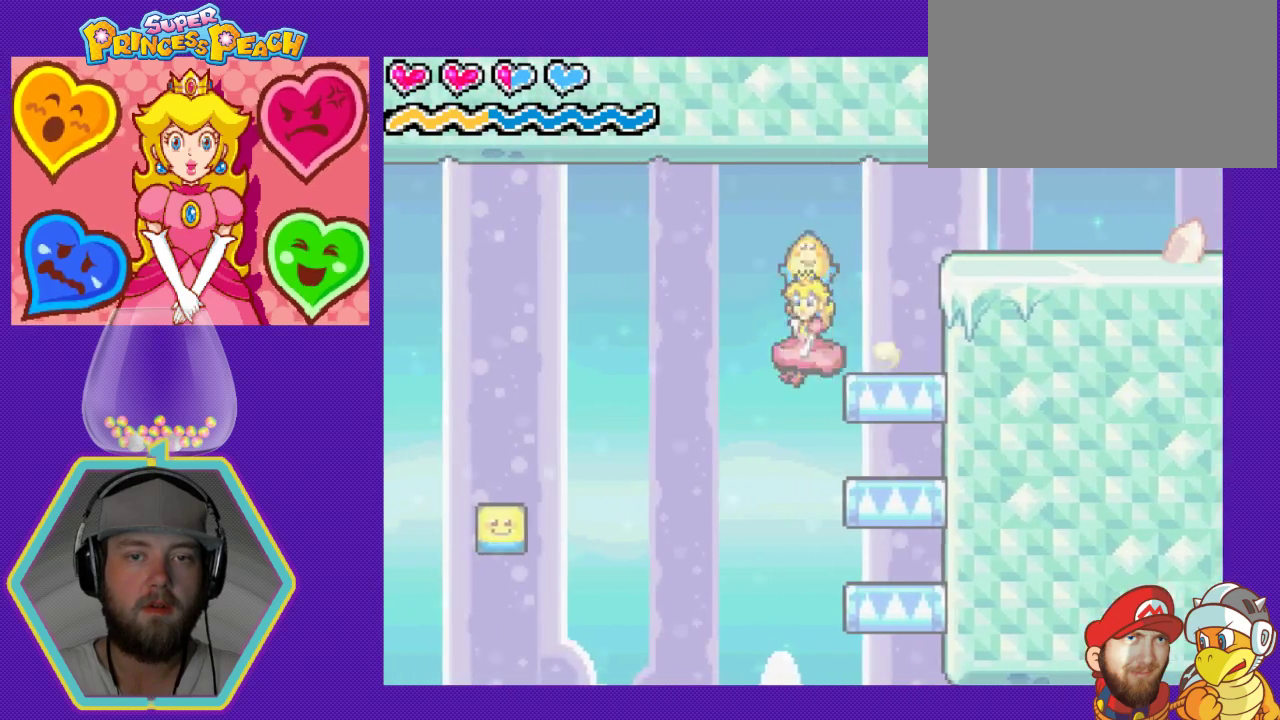
{"buttons": ["DPAD_RIGHT"], "events": [[33, "DPAD_RIGHT", "down"]]}
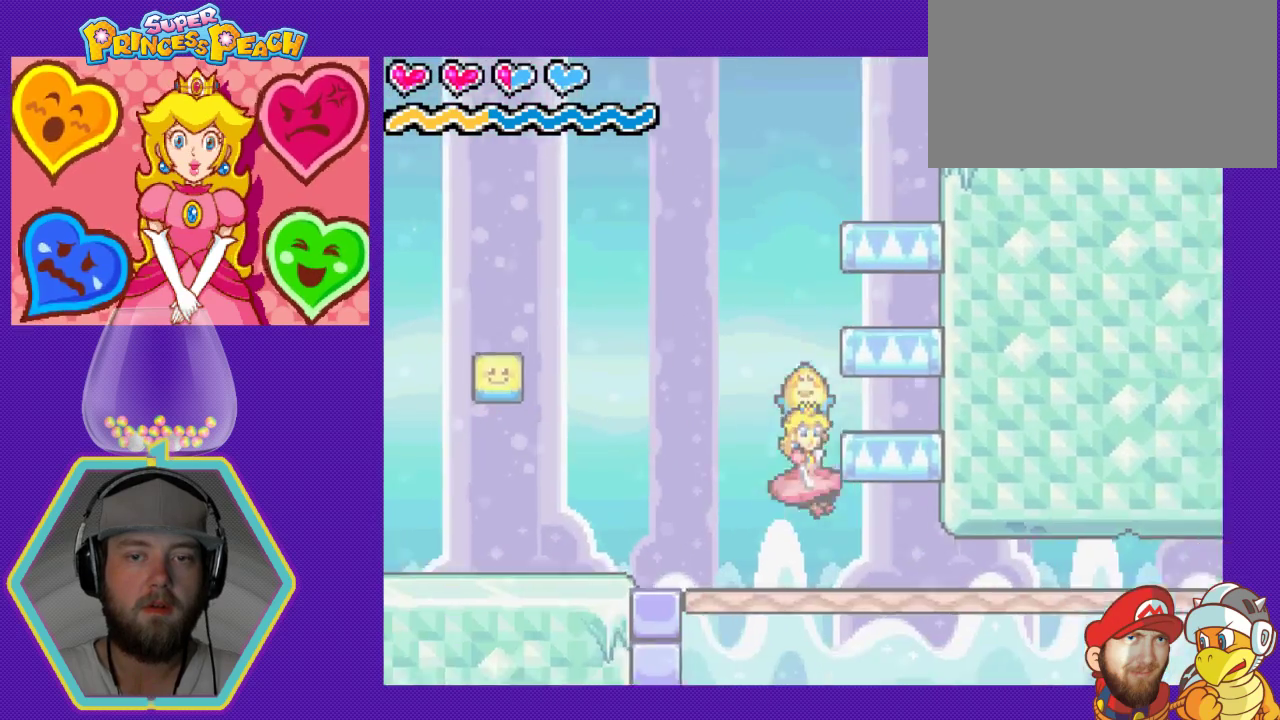
{"buttons": ["DPAD_LEFT"], "events": [[200, "DPAD_RIGHT", "up"], [467, "DPAD_LEFT", "down"]]}
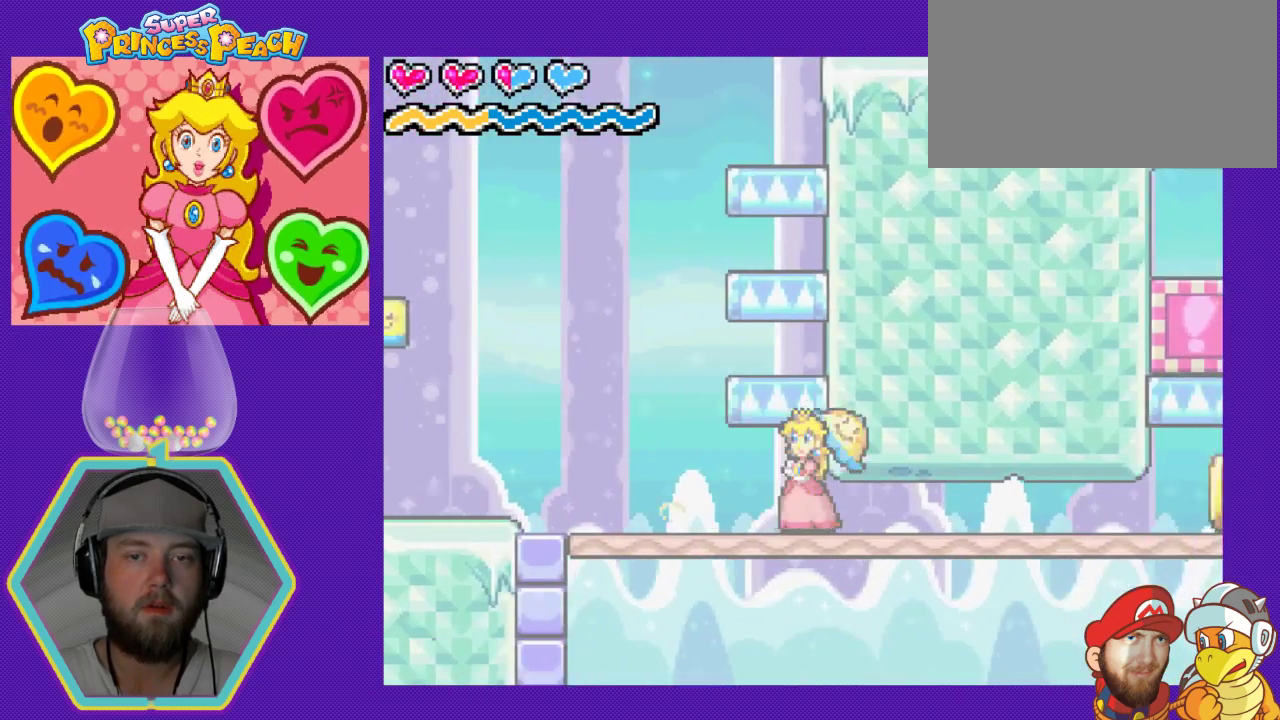
{"buttons": ["DPAD_LEFT"], "events": []}